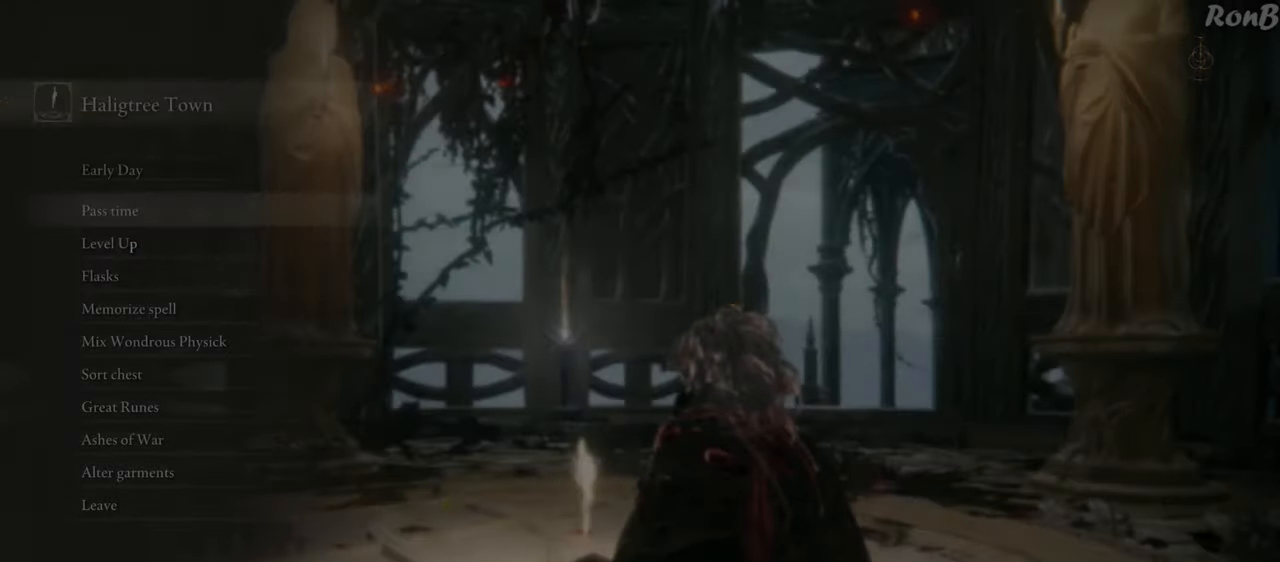
Gameplay with a controller (PlayStation layout); each line is a JSON object with the inputs held at the frame after it. "events" lists button and stick changes between this image and that frame as [ms after this image, input, new state], when the widget could be followed in between. Not read: R2.
{"buttons": [], "left_stick": "center", "right_stick": "center", "events": [[67, "CIRCLE", "up"], [133, "CIRCLE", "down"], [233, "CIRCLE", "up"], [317, "CIRCLE", "down"], [400, "CIRCLE", "up"]]}
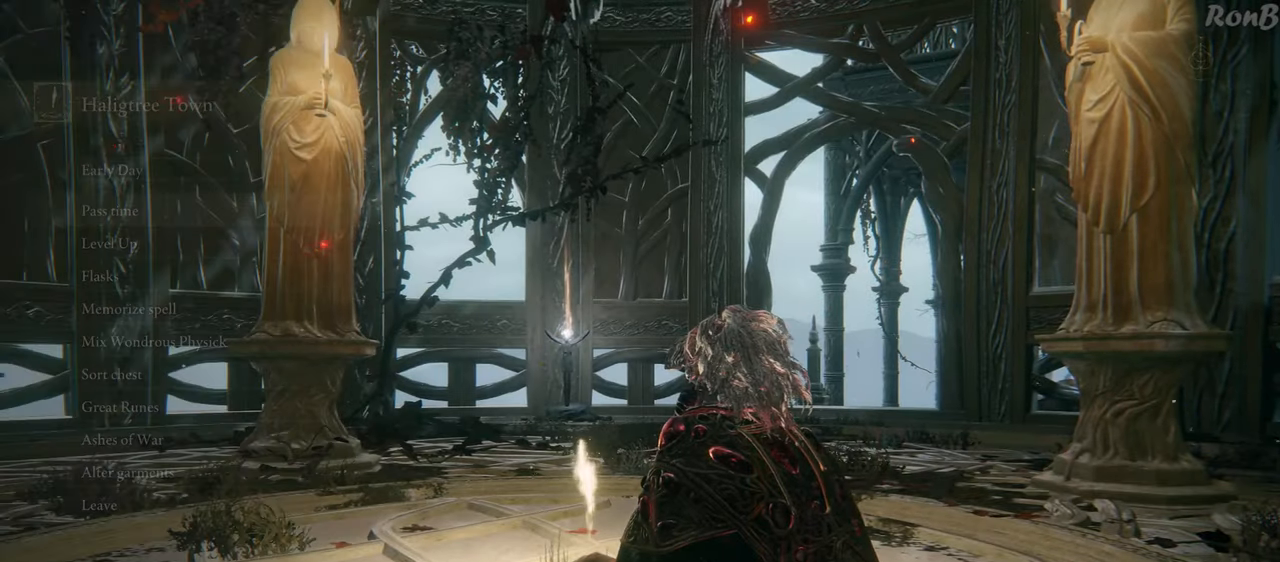
{"buttons": ["R1"], "left_stick": "up", "right_stick": "down", "events": [[100, "left_stick", "up"], [283, "R1", "down"], [400, "right_stick", "down"]]}
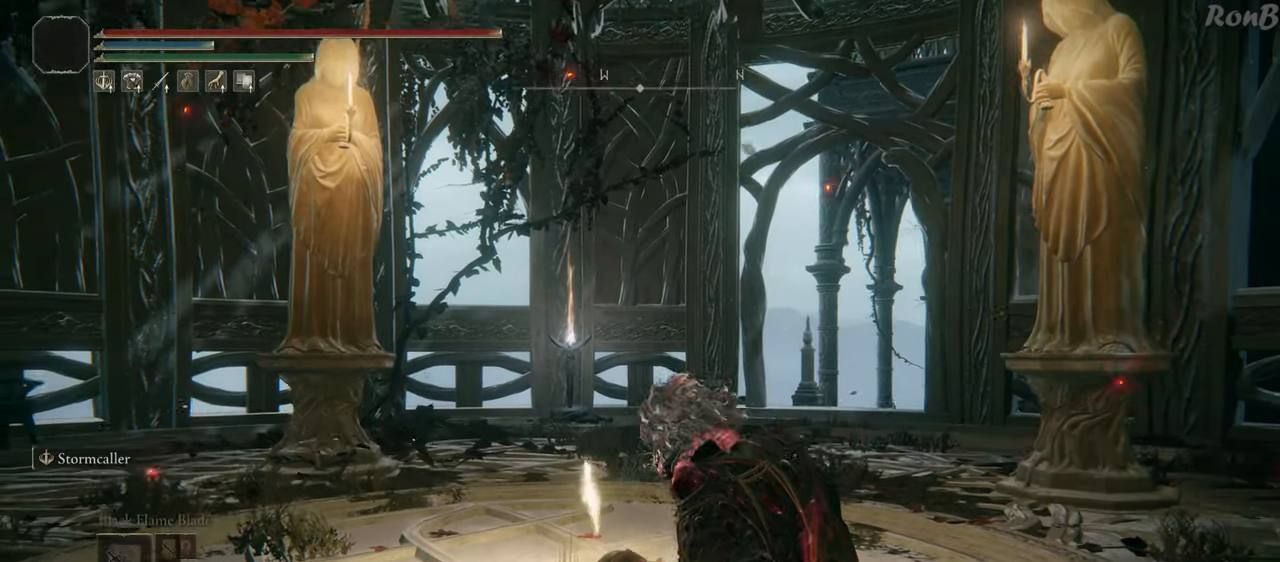
{"buttons": ["R1"], "left_stick": "up", "right_stick": "center", "events": [[17, "right_stick", "down-right"], [250, "right_stick", "center"]]}
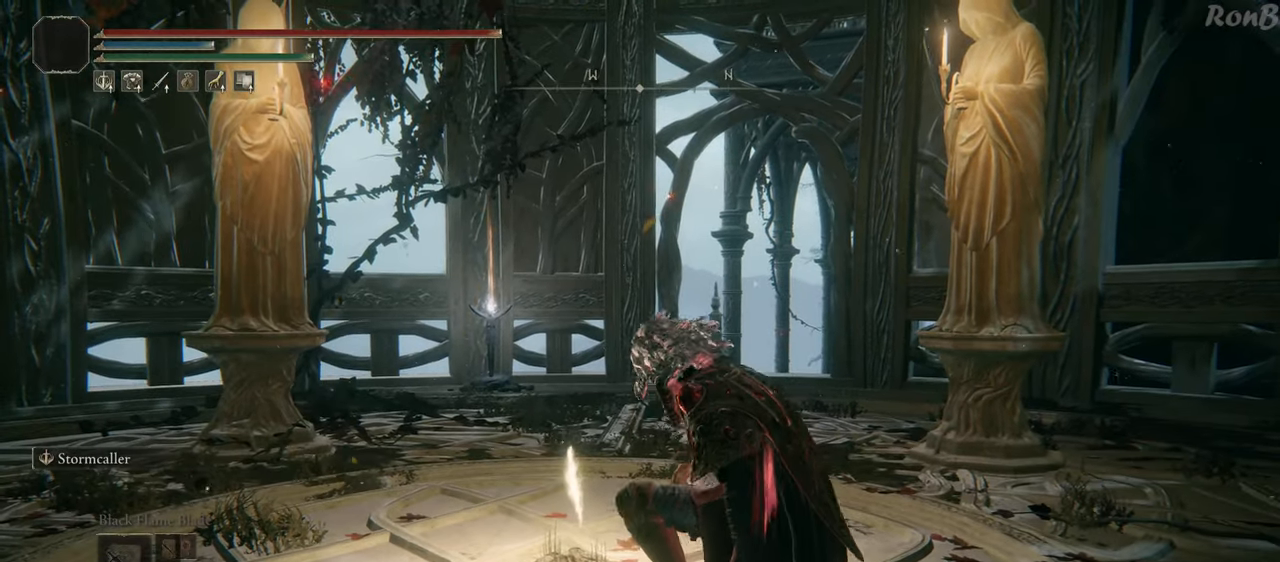
{"buttons": ["TRIANGLE", "R1"], "left_stick": "up", "right_stick": "center", "events": [[67, "right_stick", "down"], [200, "right_stick", "center"], [383, "TRIANGLE", "down"]]}
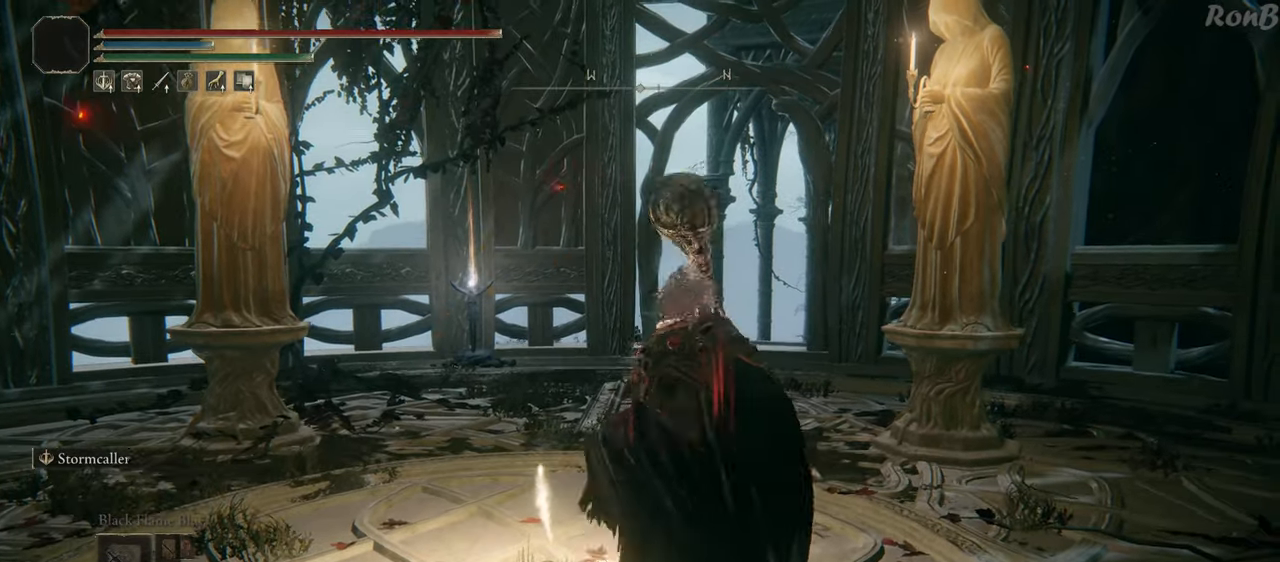
{"buttons": ["R1"], "left_stick": "up", "right_stick": "center", "events": [[200, "DPAD_LEFT", "down"], [283, "DPAD_LEFT", "up"], [400, "TRIANGLE", "up"]]}
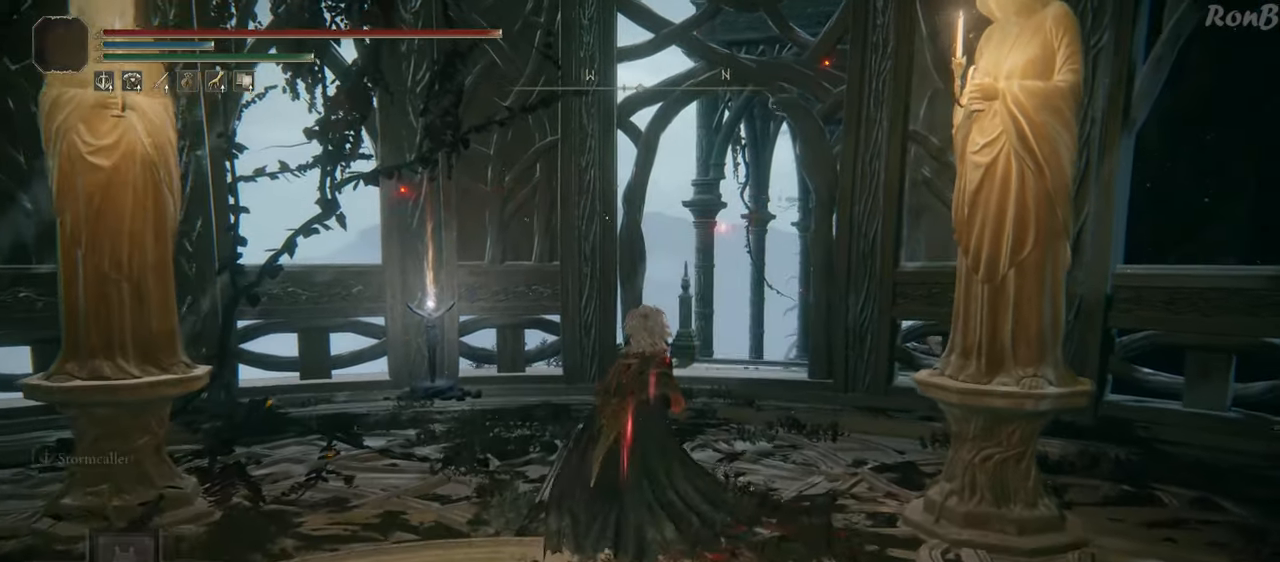
{"buttons": [], "left_stick": "up", "right_stick": "center", "events": [[50, "R1", "up"], [267, "right_stick", "down-right"], [450, "right_stick", "center"]]}
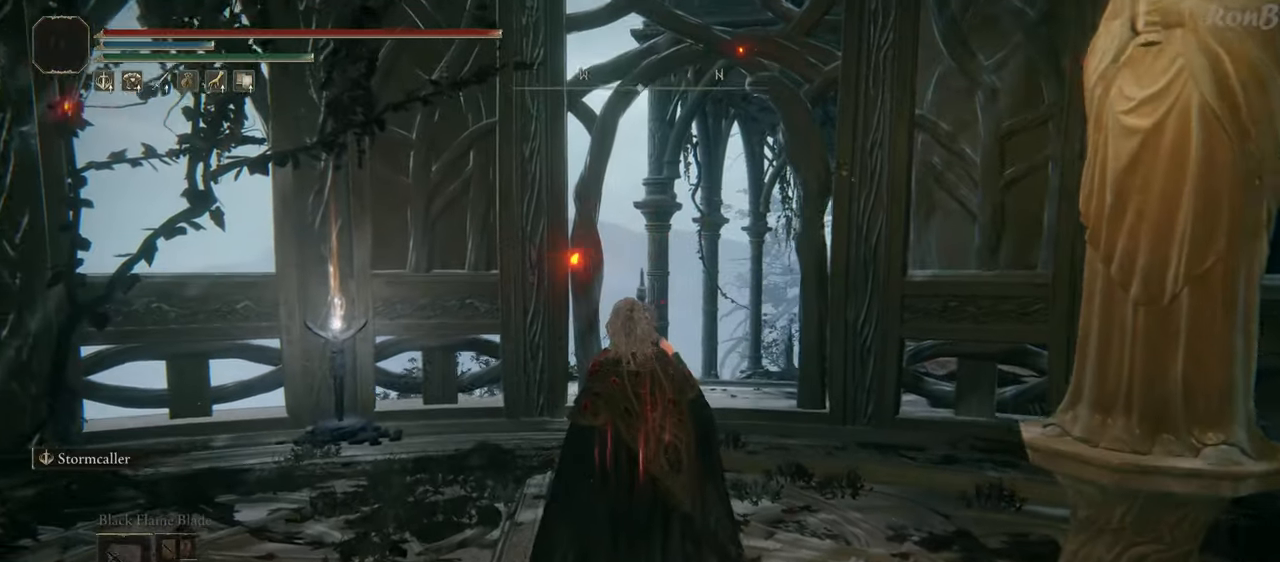
{"buttons": [], "left_stick": "up", "right_stick": "down-right", "events": [[417, "right_stick", "down-right"]]}
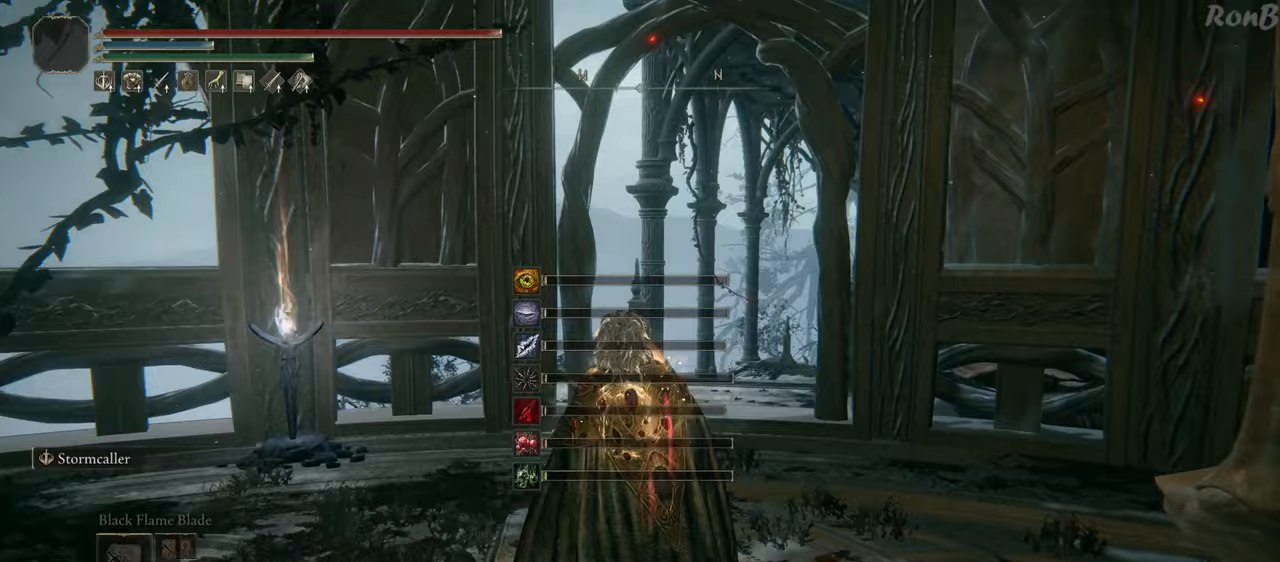
{"buttons": ["R1"], "left_stick": "up", "right_stick": "center", "events": [[183, "right_stick", "center"], [450, "R1", "down"]]}
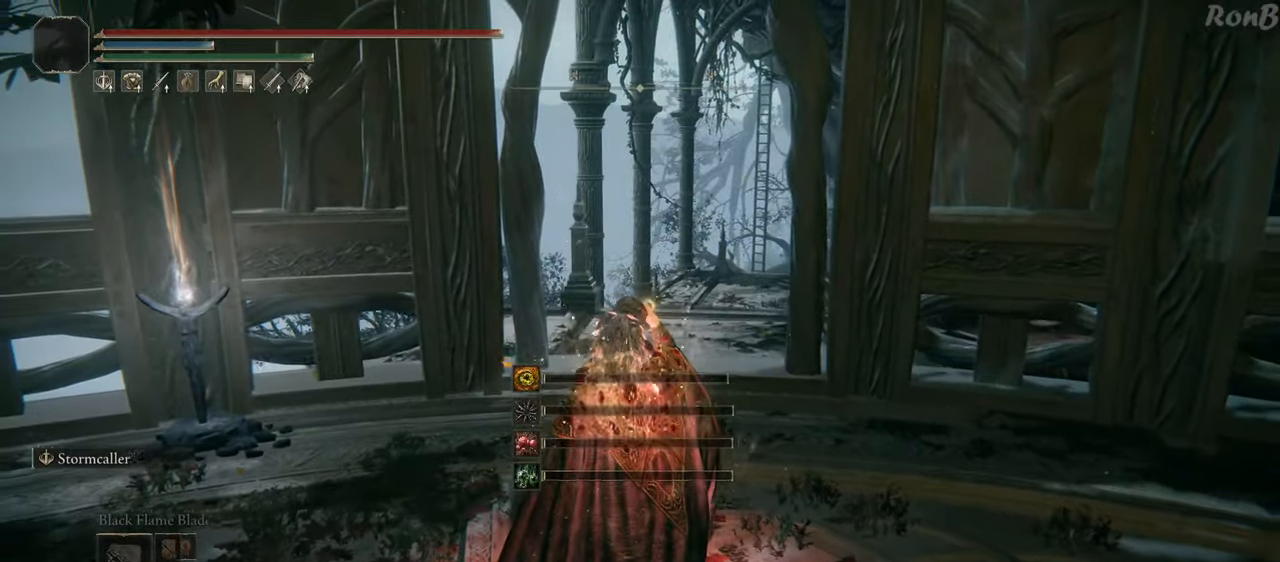
{"buttons": ["R1"], "left_stick": "up", "right_stick": "center", "events": [[167, "right_stick", "right"], [300, "right_stick", "center"]]}
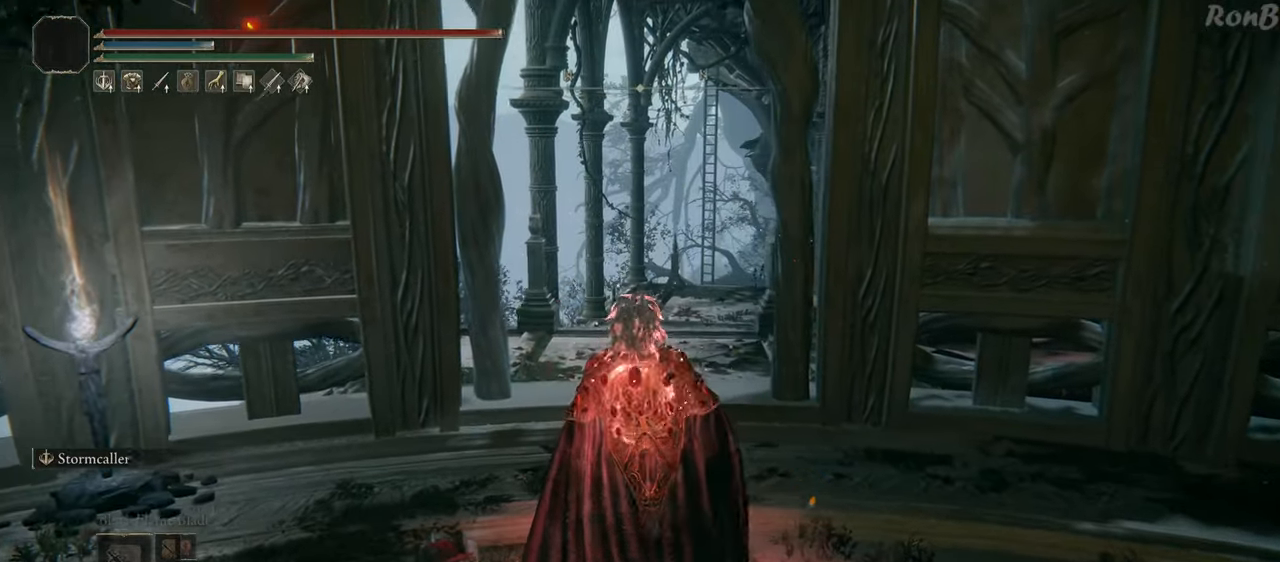
{"buttons": ["R1"], "left_stick": "up", "right_stick": "center", "events": [[183, "right_stick", "down"], [400, "right_stick", "center"]]}
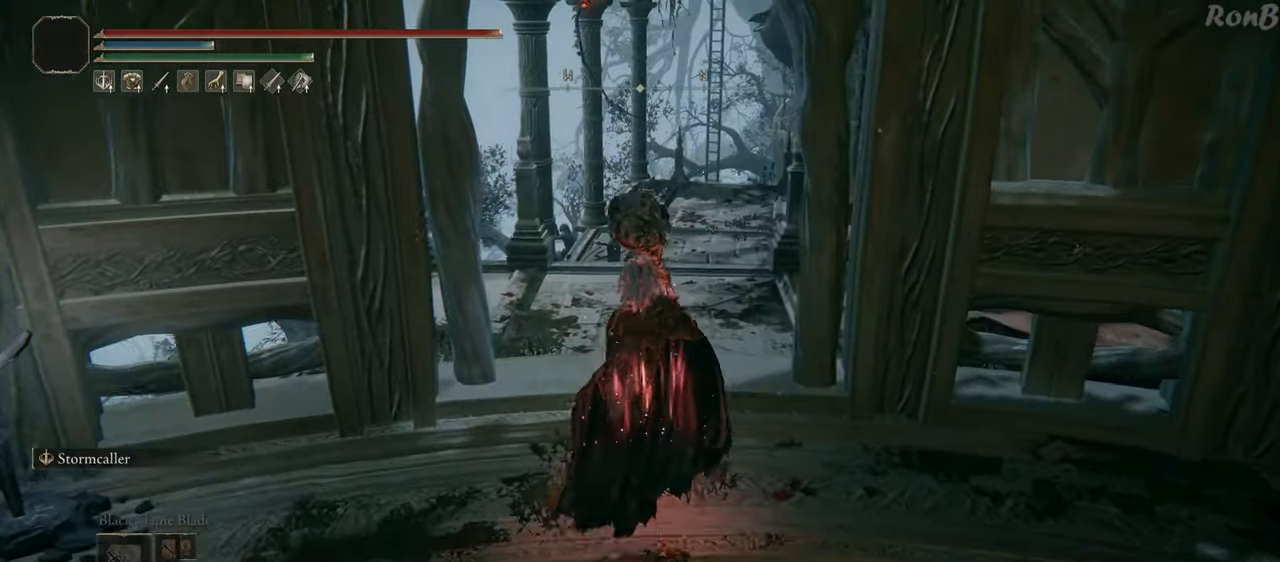
{"buttons": ["R1"], "left_stick": "up", "right_stick": "center", "events": [[233, "right_stick", "down-right"], [400, "right_stick", "center"]]}
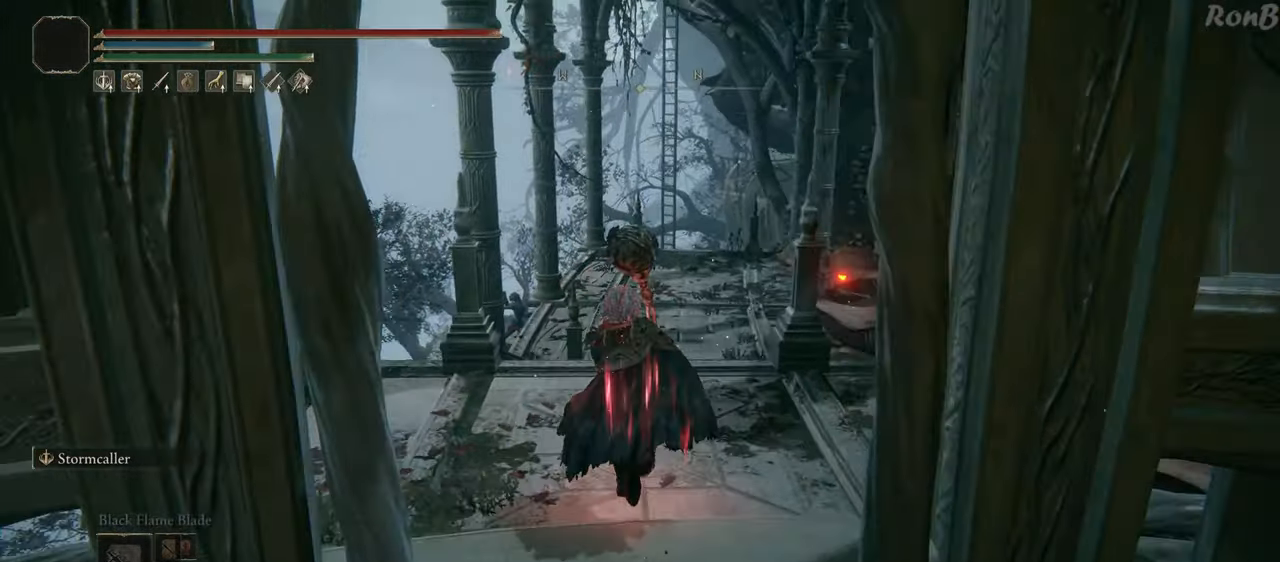
{"buttons": ["R1"], "left_stick": "up", "right_stick": "center", "events": []}
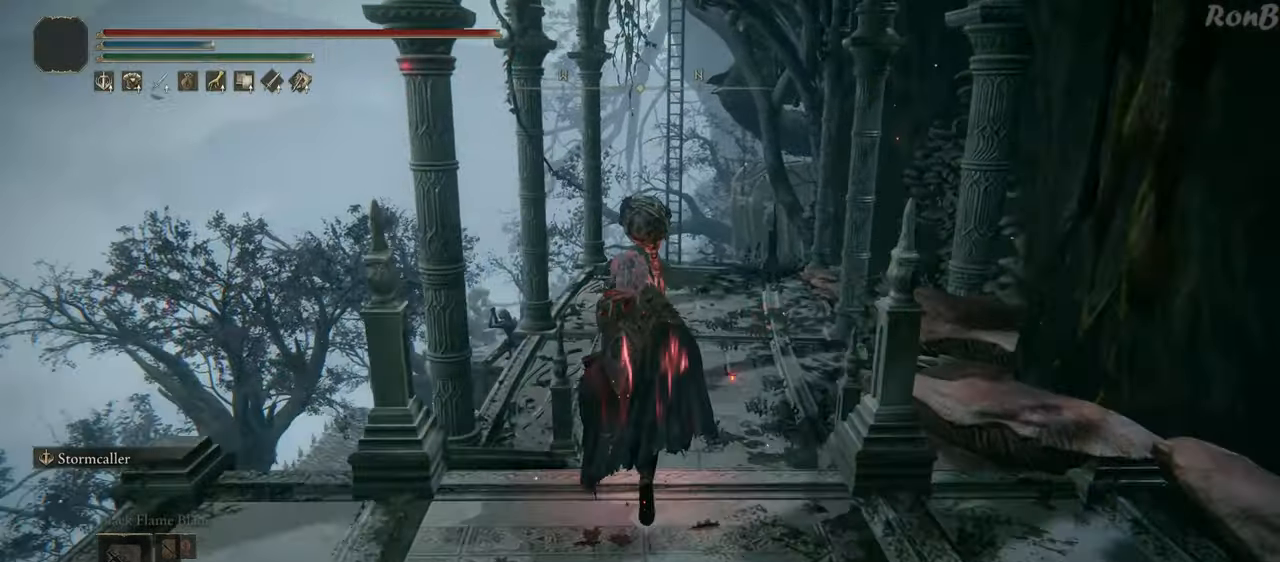
{"buttons": ["R1"], "left_stick": "up", "right_stick": "center", "events": [[33, "right_stick", "down"], [117, "right_stick", "center"]]}
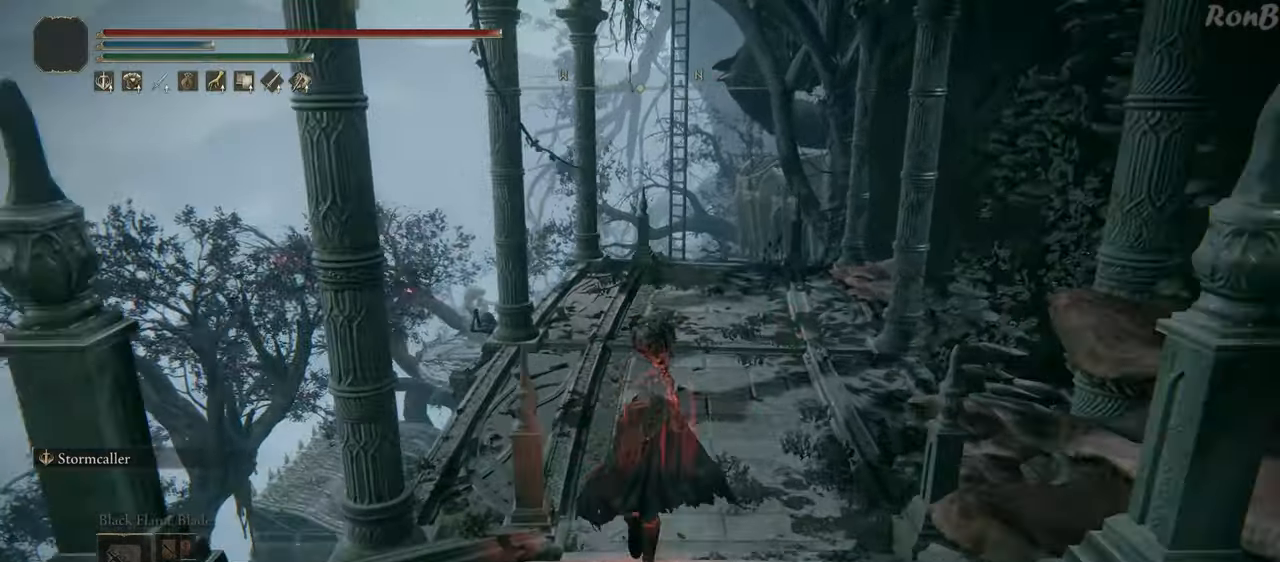
{"buttons": ["R1"], "left_stick": "up", "right_stick": "down", "events": [[300, "right_stick", "down"]]}
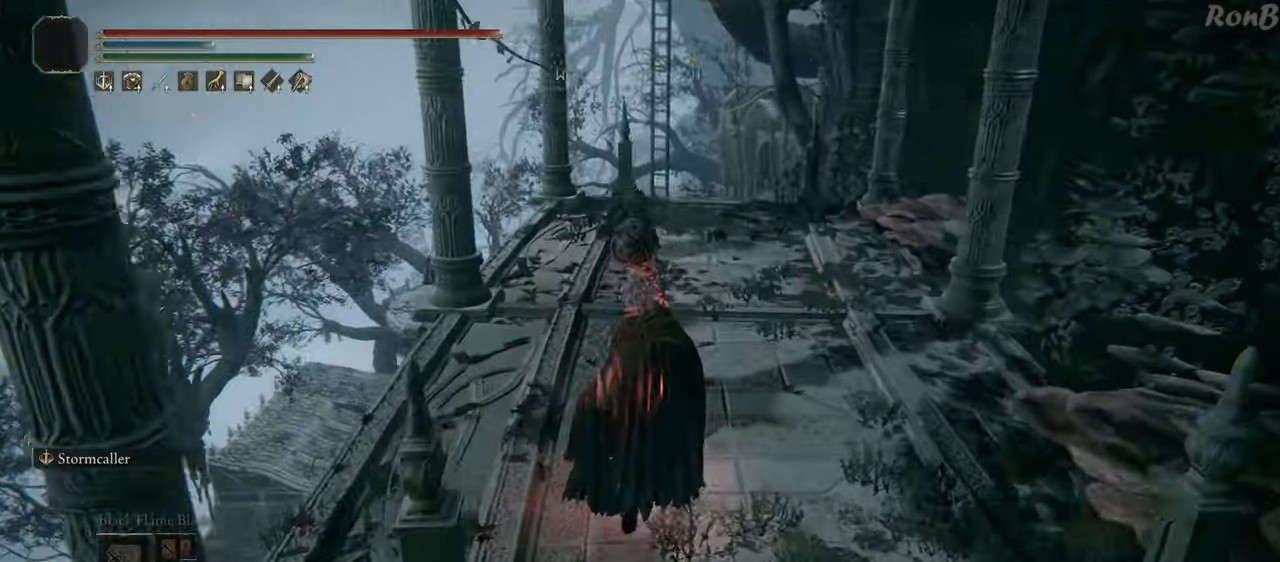
{"buttons": ["R1"], "left_stick": "up", "right_stick": "down", "events": []}
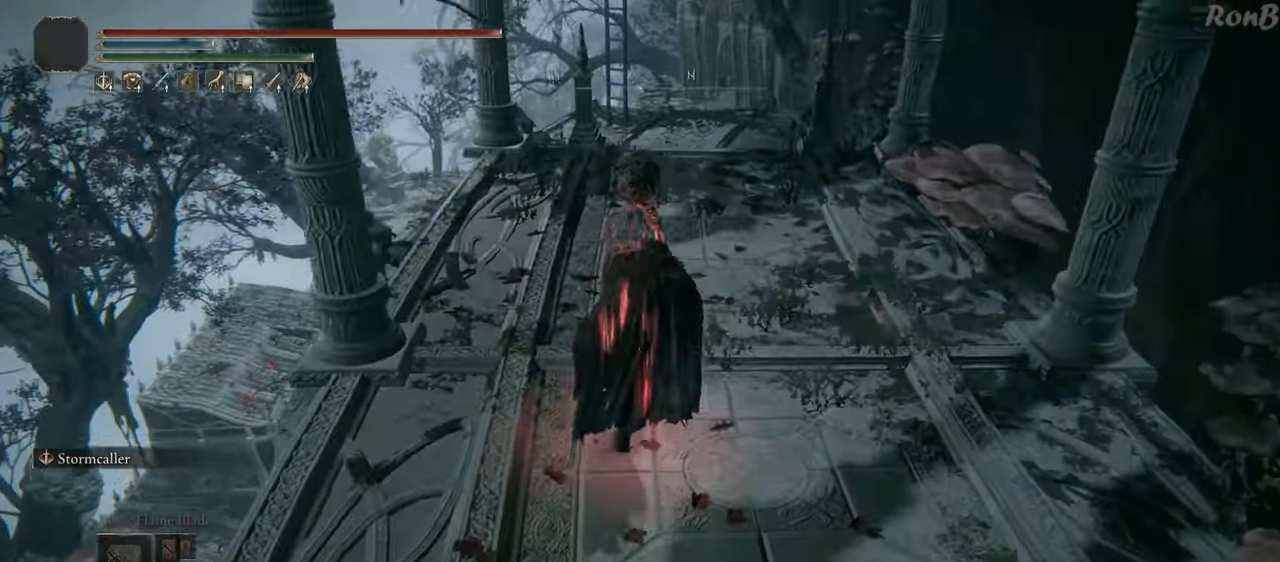
{"buttons": ["CIRCLE", "R1"], "left_stick": "up-right", "right_stick": "center", "events": [[33, "right_stick", "center"], [100, "R3", "down"], [150, "R3", "up"], [450, "left_stick", "up-right"], [500, "CIRCLE", "down"]]}
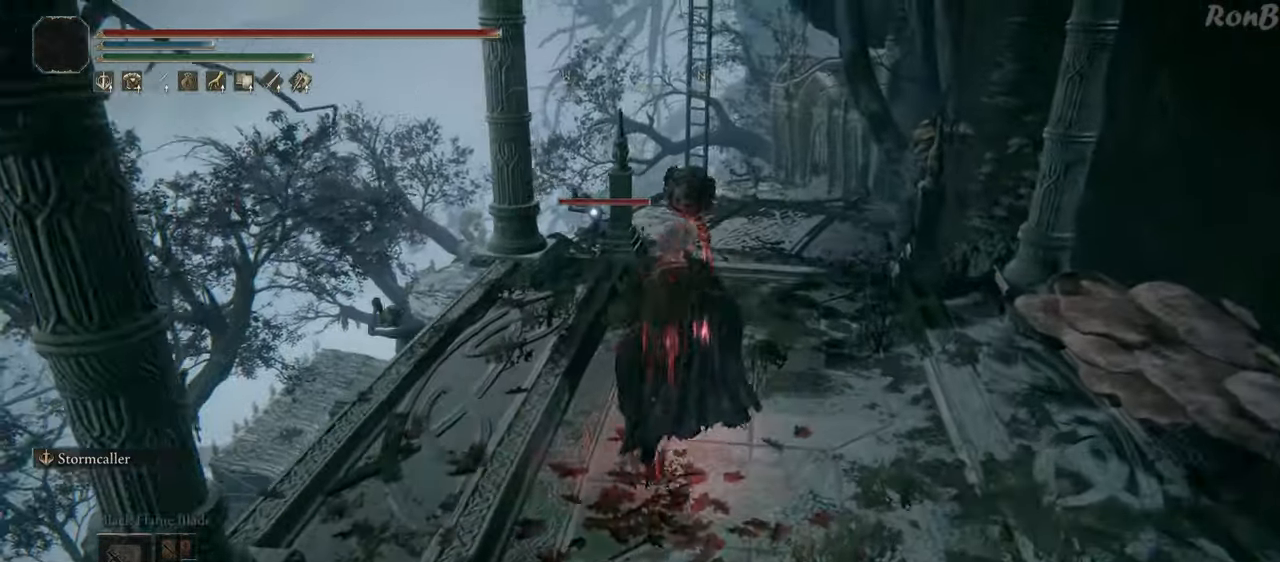
{"buttons": ["CIRCLE", "R1"], "left_stick": "up-right", "right_stick": "center", "events": []}
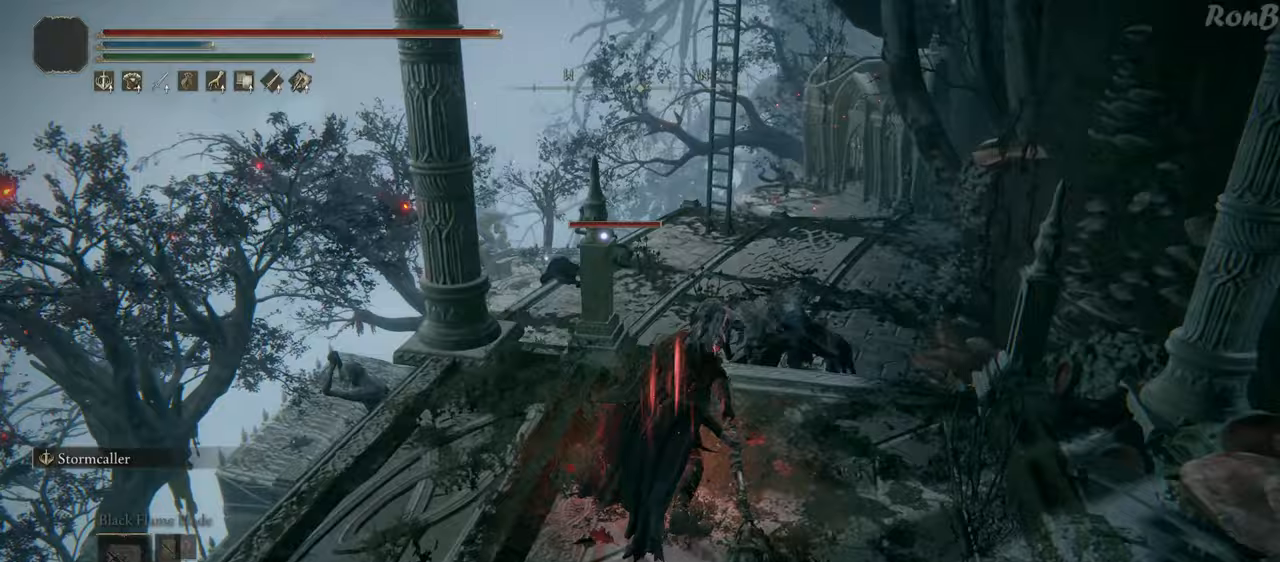
{"buttons": ["R1"], "left_stick": "up-right", "right_stick": "down-right", "events": [[100, "CIRCLE", "up"], [233, "R3", "down"], [233, "right_stick", "down"], [283, "R3", "up"], [333, "right_stick", "down-right"]]}
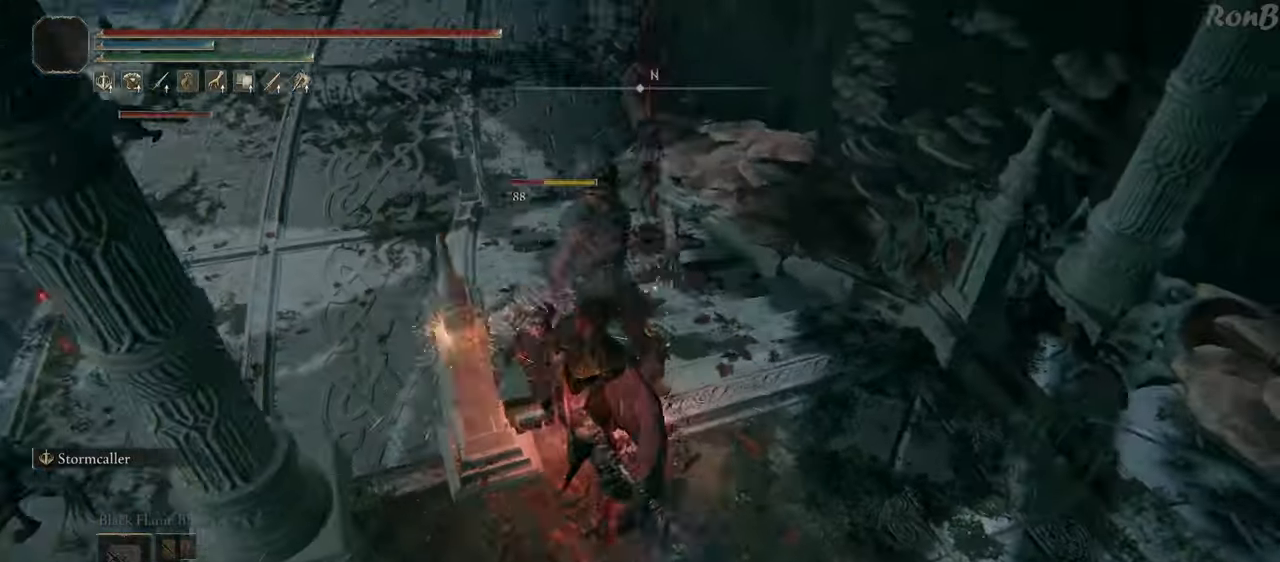
{"buttons": [], "left_stick": "up-right", "right_stick": "center", "events": [[17, "right_stick", "center"], [133, "R1", "up"]]}
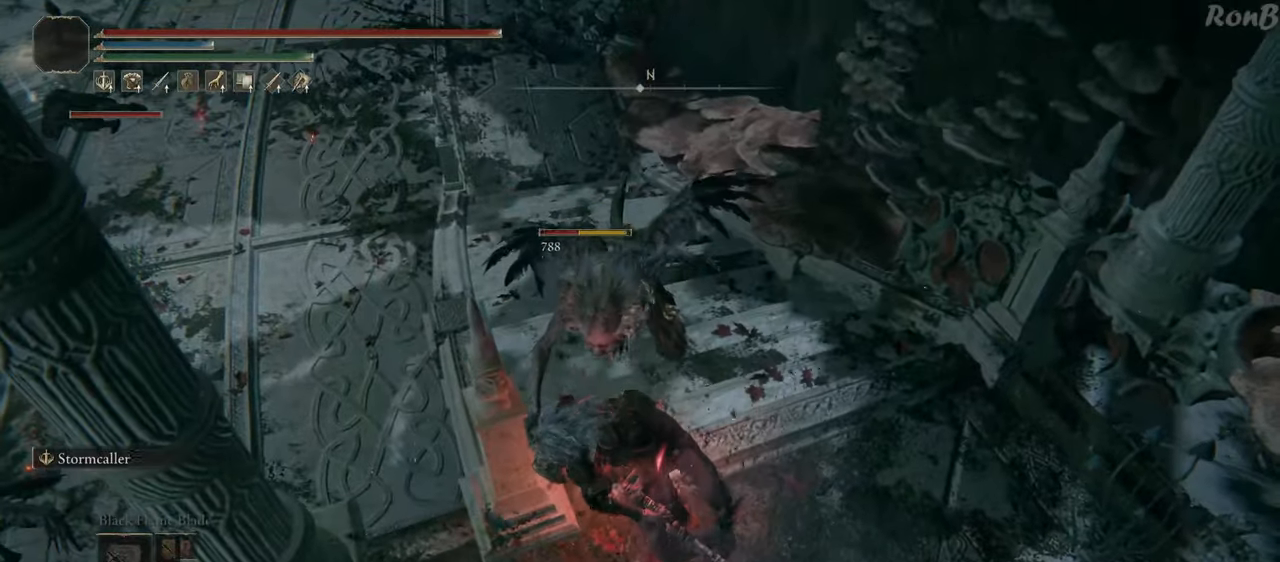
{"buttons": [], "left_stick": "up", "right_stick": "center", "events": [[467, "left_stick", "up"]]}
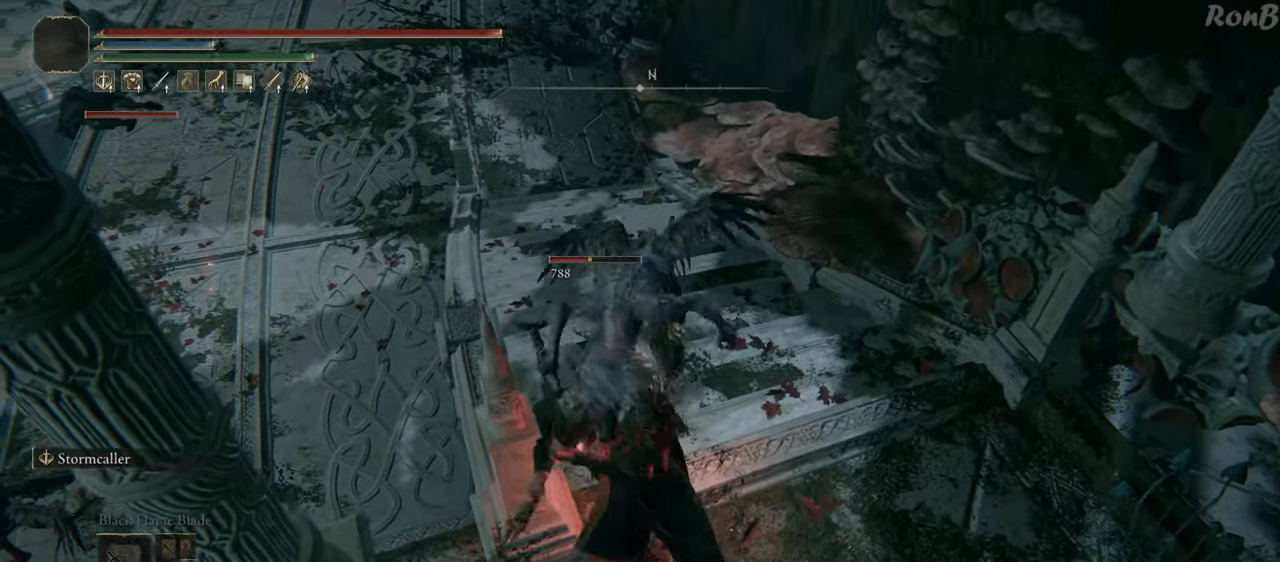
{"buttons": [], "left_stick": "up", "right_stick": "center", "events": []}
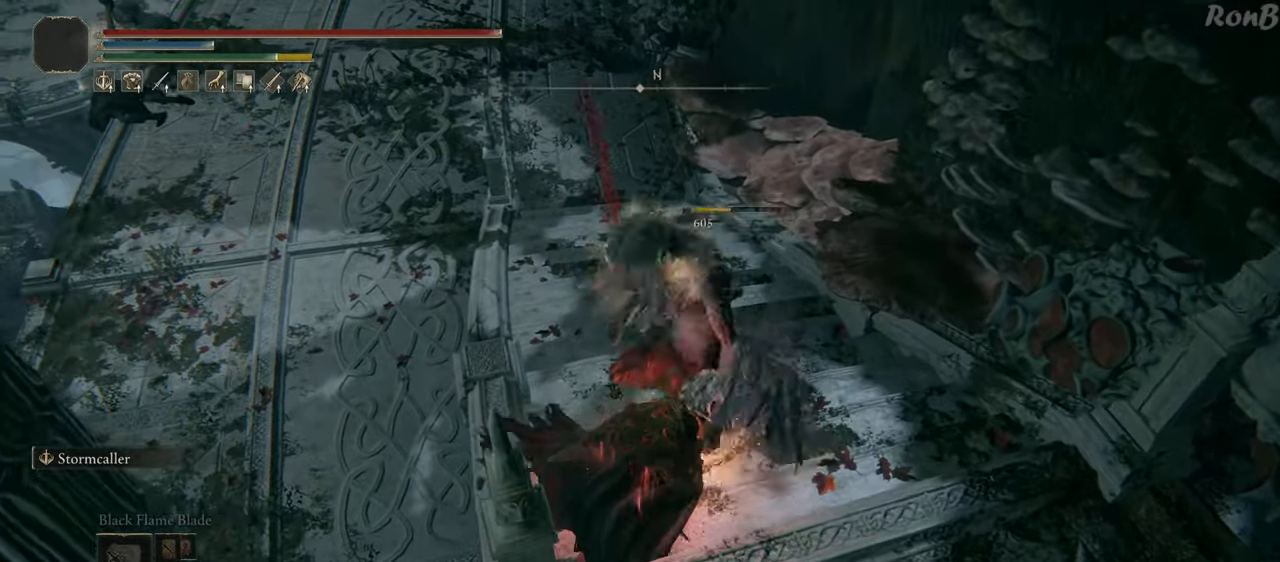
{"buttons": [], "left_stick": "up", "right_stick": "up-left", "events": [[383, "right_stick", "up-left"]]}
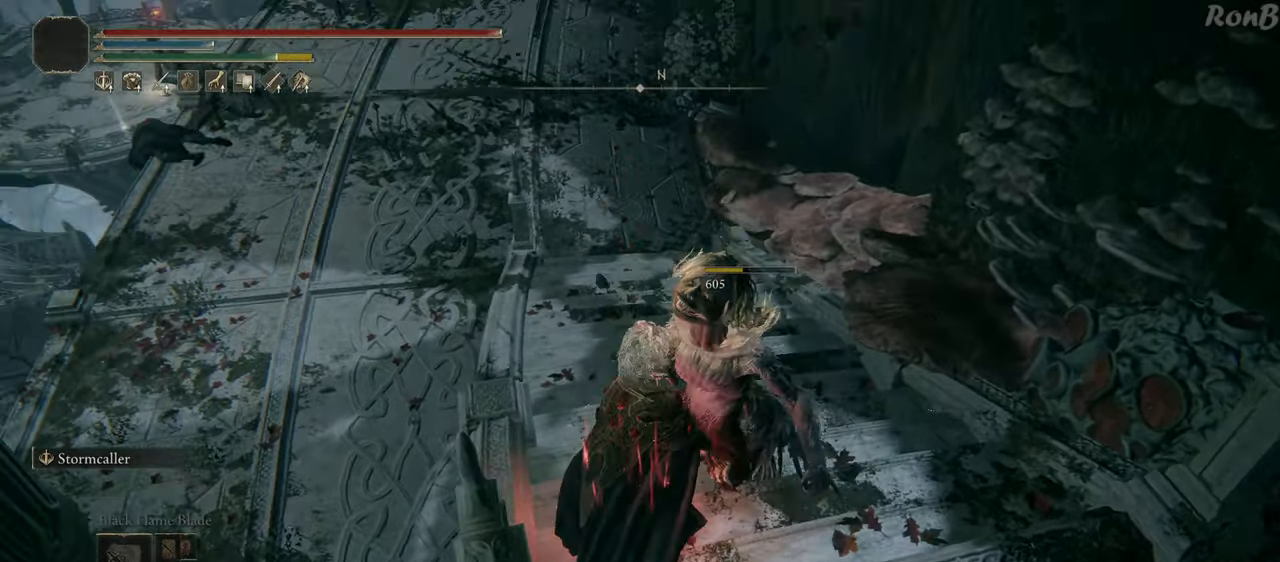
{"buttons": ["R1"], "left_stick": "up", "right_stick": "up-left", "events": [[200, "right_stick", "center"], [267, "R1", "down"], [417, "right_stick", "up-left"]]}
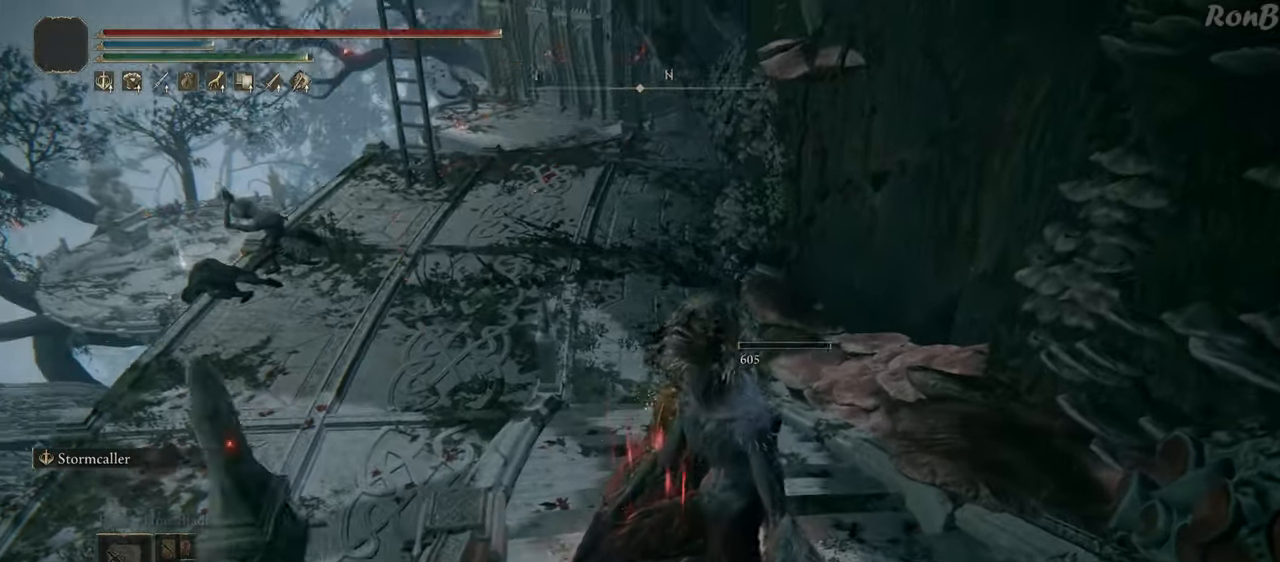
{"buttons": ["R1"], "left_stick": "up", "right_stick": "left", "events": [[300, "right_stick", "left"]]}
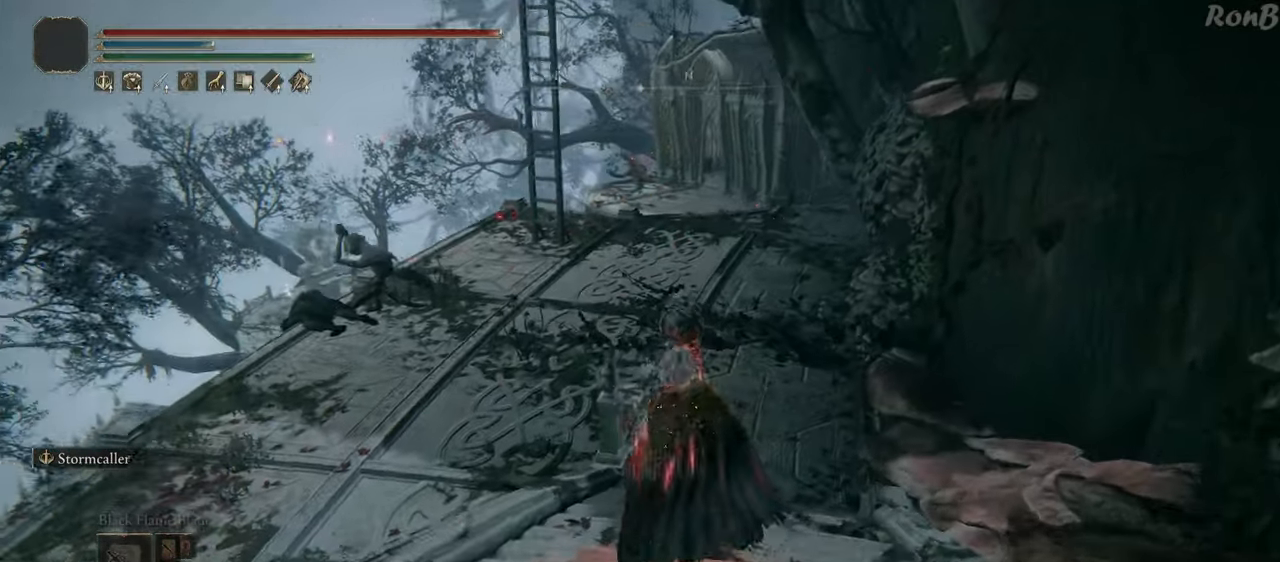
{"buttons": ["R1"], "left_stick": "up", "right_stick": "left", "events": []}
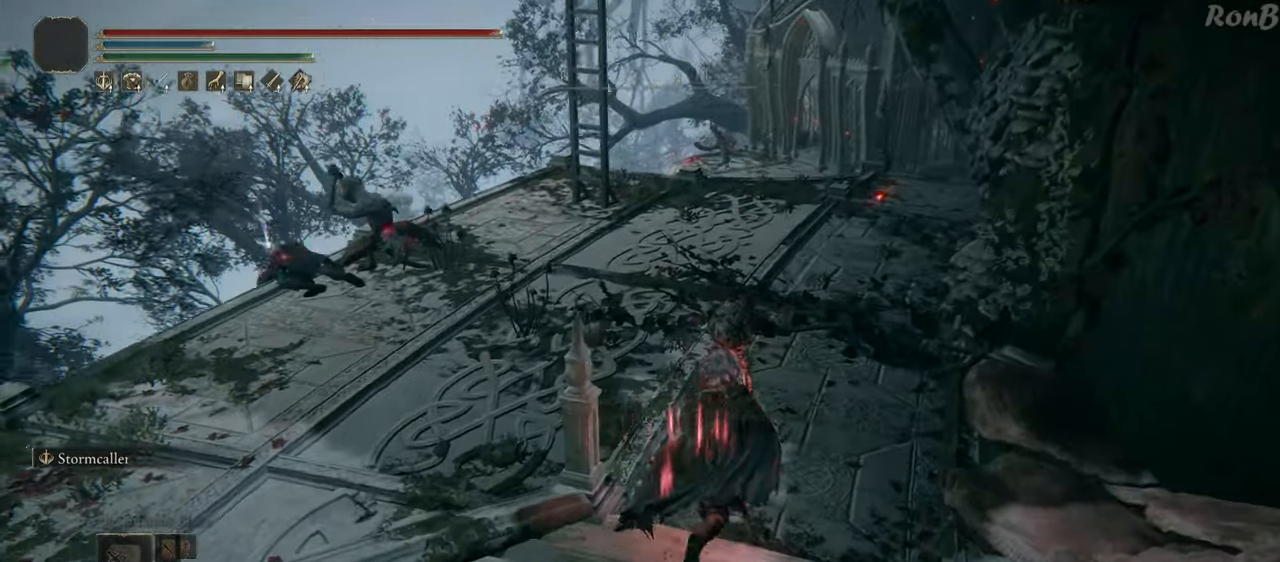
{"buttons": ["R1"], "left_stick": "up-left", "right_stick": "left", "events": [[417, "left_stick", "up-left"]]}
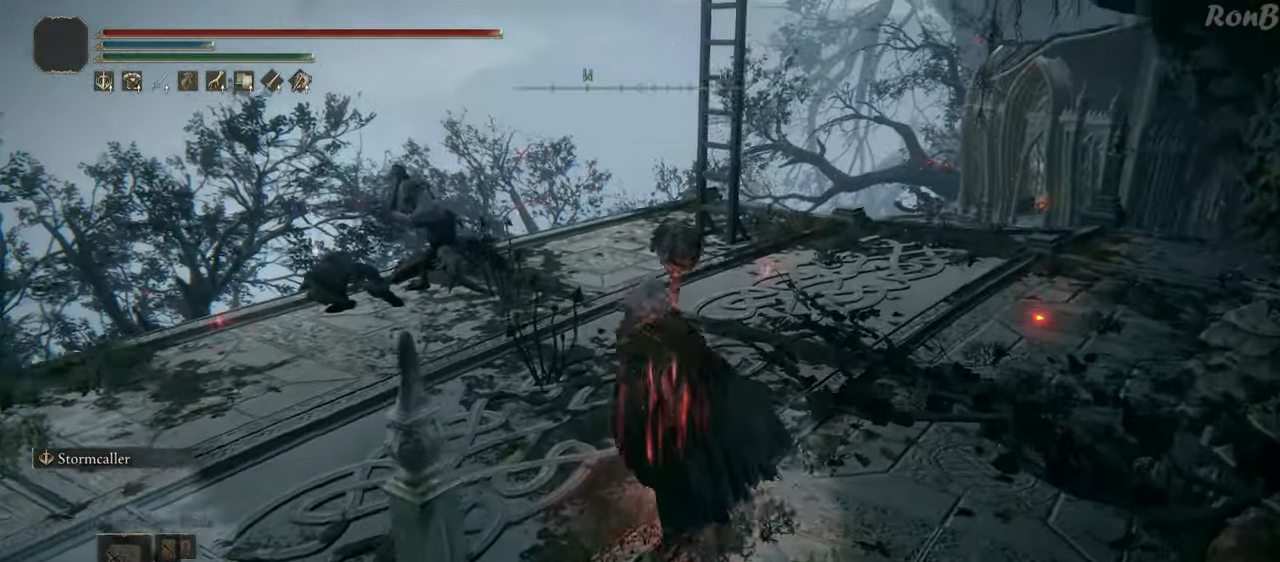
{"buttons": ["R1"], "left_stick": "up-left", "right_stick": "center", "events": [[17, "right_stick", "center"]]}
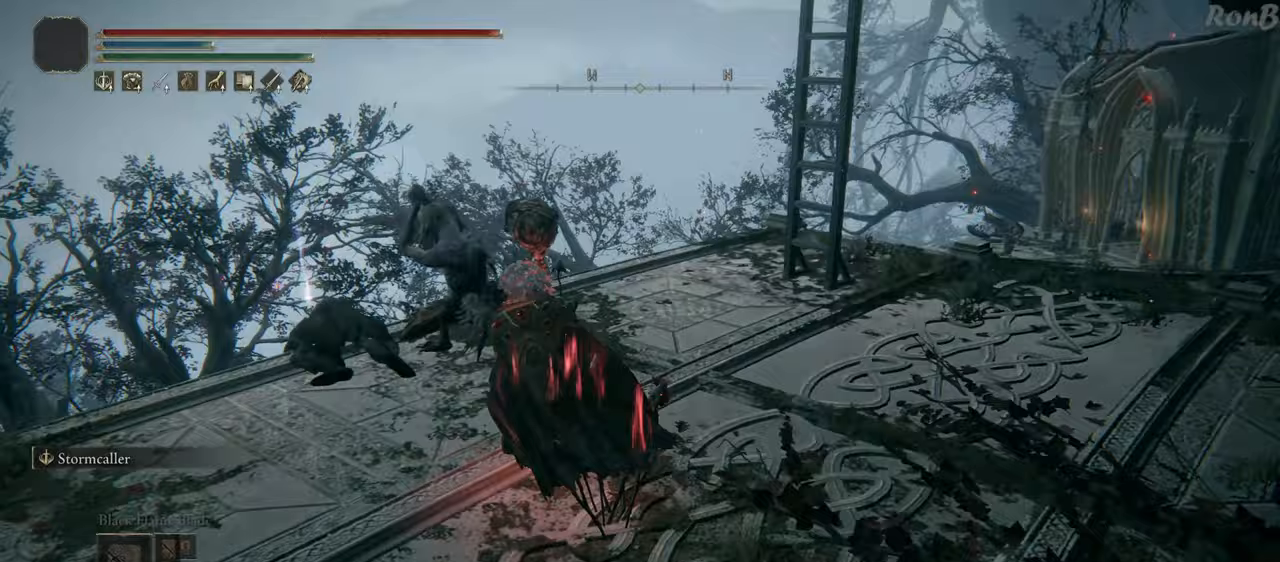
{"buttons": ["TRIANGLE", "R1"], "left_stick": "down-left", "right_stick": "center", "events": [[333, "TRIANGLE", "down"], [417, "TRIANGLE", "up"], [467, "left_stick", "down-left"], [500, "TRIANGLE", "down"]]}
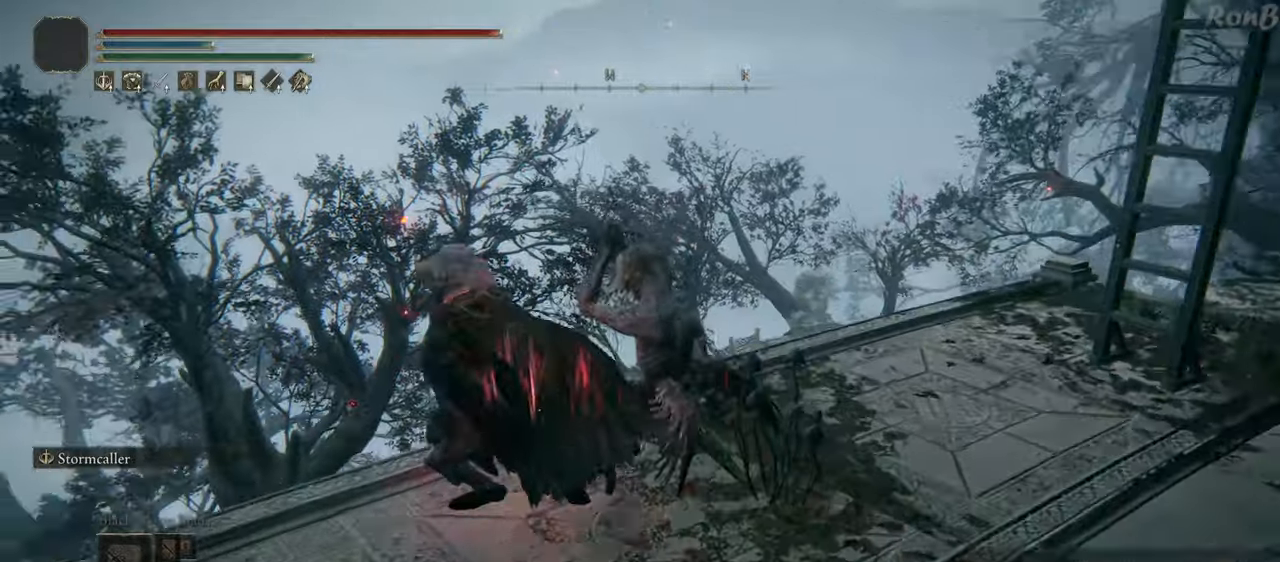
{"buttons": ["R1"], "left_stick": "down-right", "right_stick": "center", "events": [[33, "left_stick", "down"], [83, "TRIANGLE", "up"], [150, "TRIANGLE", "down"], [233, "TRIANGLE", "up"], [300, "TRIANGLE", "down"], [383, "TRIANGLE", "up"], [383, "left_stick", "down-right"]]}
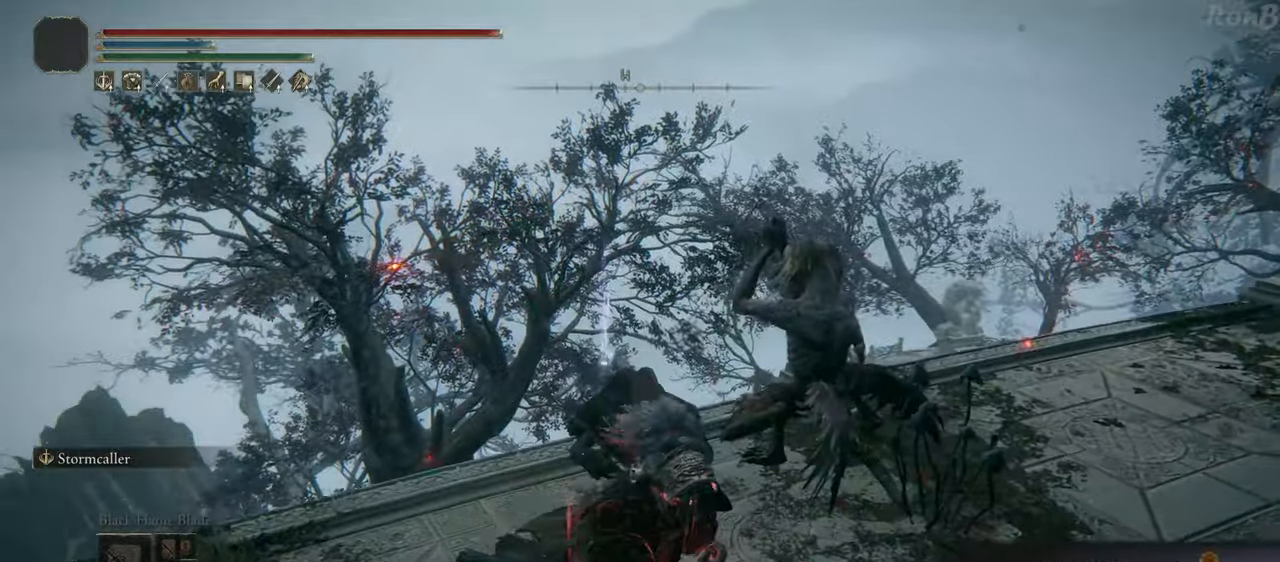
{"buttons": ["L1", "R1"], "left_stick": "up-right", "right_stick": "center", "events": [[183, "left_stick", "right"], [200, "right_stick", "right"], [333, "left_stick", "up-right"], [417, "L1", "down"], [433, "right_stick", "center"]]}